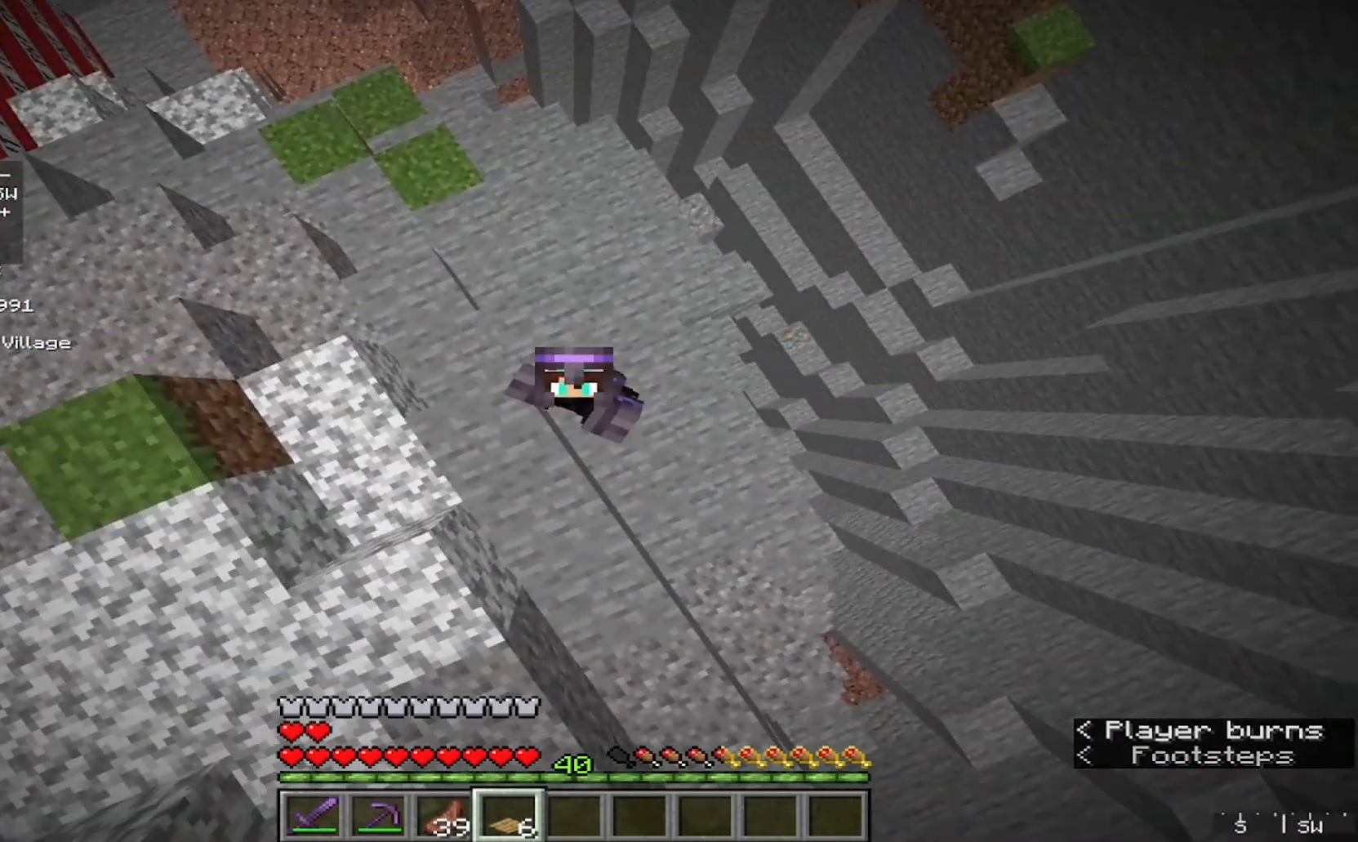
Gameplay with keyboard and mouse; each line is a JSON object with the keys and mouse buttons held at the frame after it. "events" lists presses ("down") and releases ("up") of "a", "d", "s", "w", "mouse_left" and "mouse_right" between this image and that frame as [ms after this image, input, new state], when the widget could be followed in between. "mouse_left", "mouse_right" = the "left", "right" buttons of the "mouse" list. No other keys are recorded. Fast repeated clicks can show as one long hold. Mouse movement is not recorded.
{"keys": [], "mouse": [], "events": []}
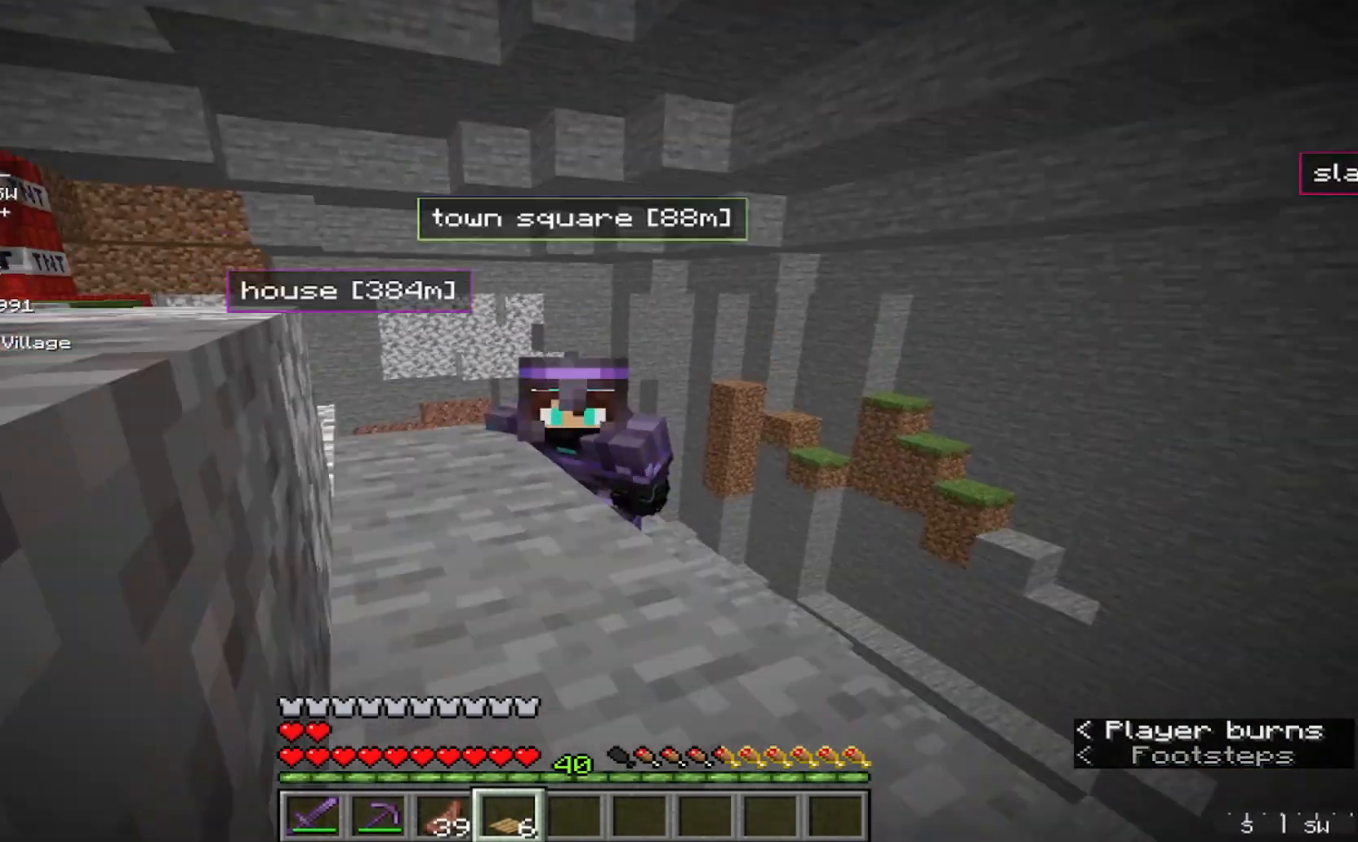
{"keys": [], "mouse": [], "events": []}
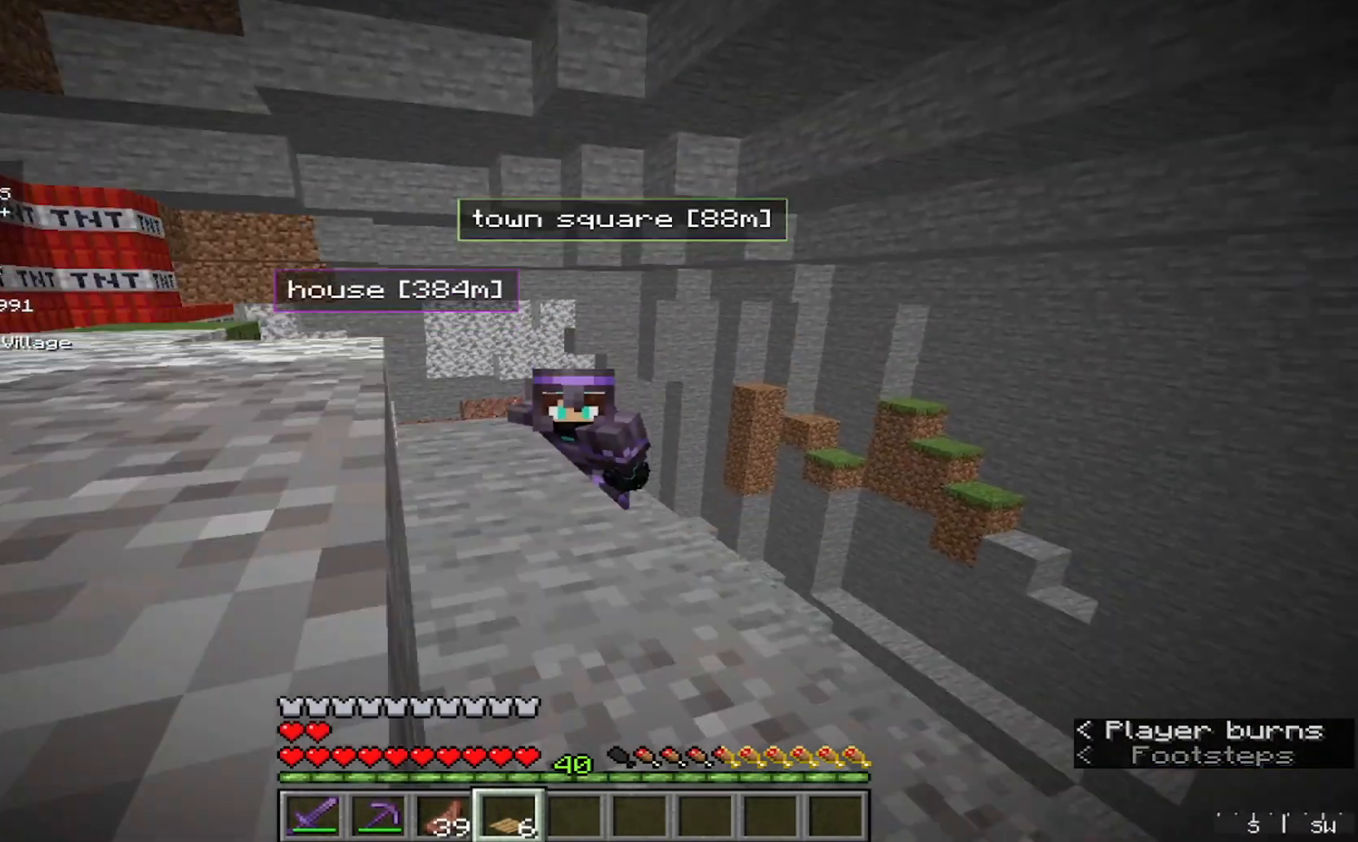
{"keys": [], "mouse": [], "events": []}
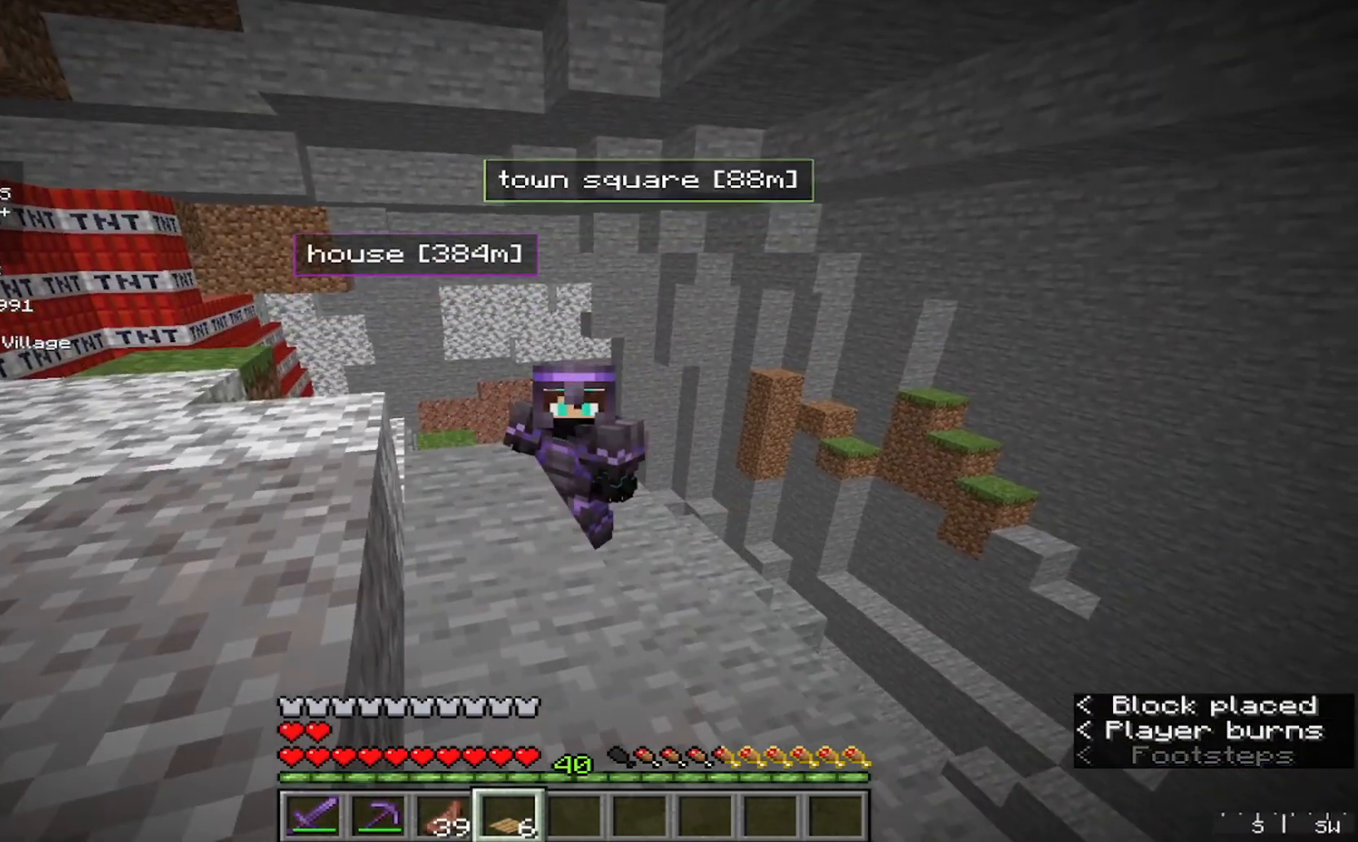
{"keys": [], "mouse": [], "events": []}
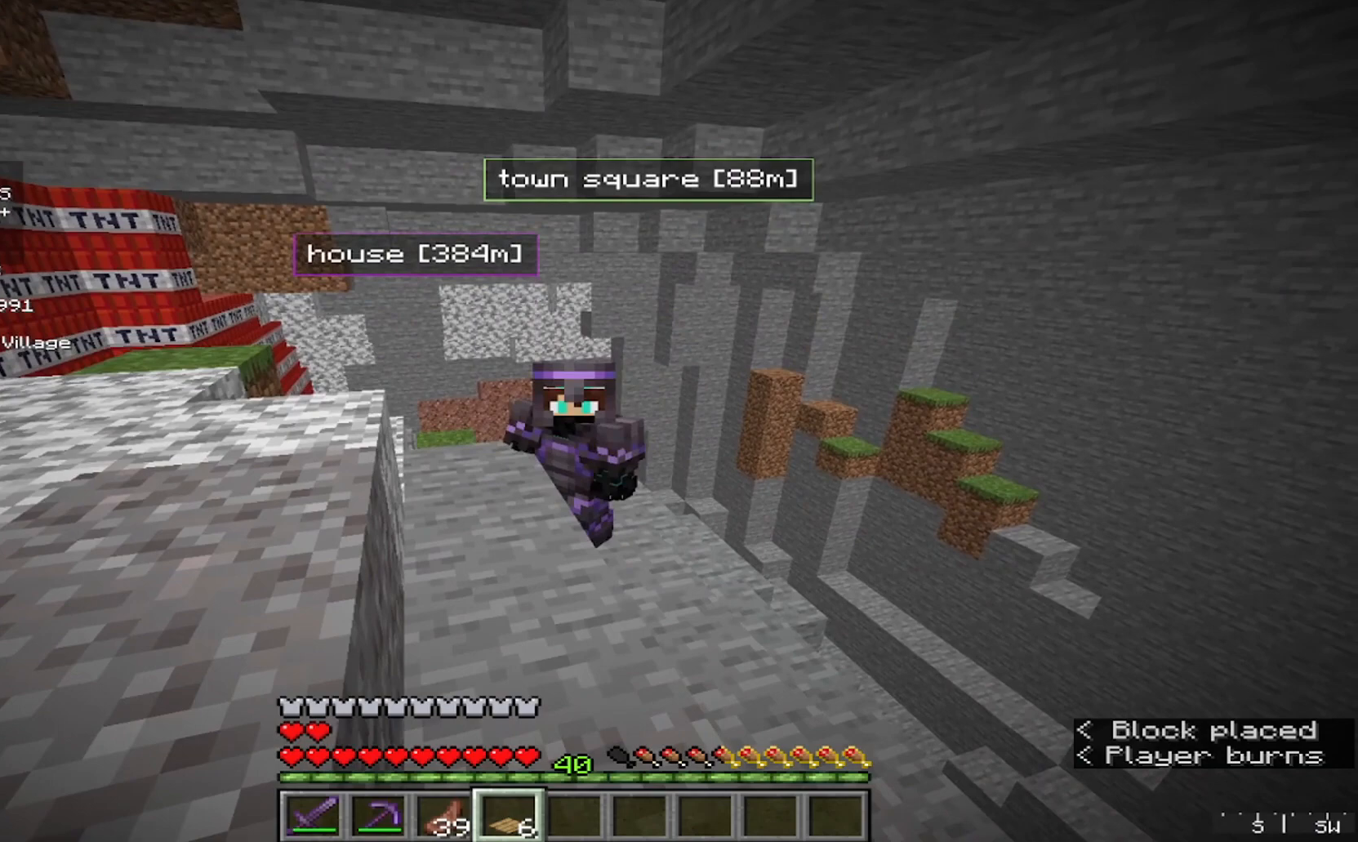
{"keys": [], "mouse": [], "events": []}
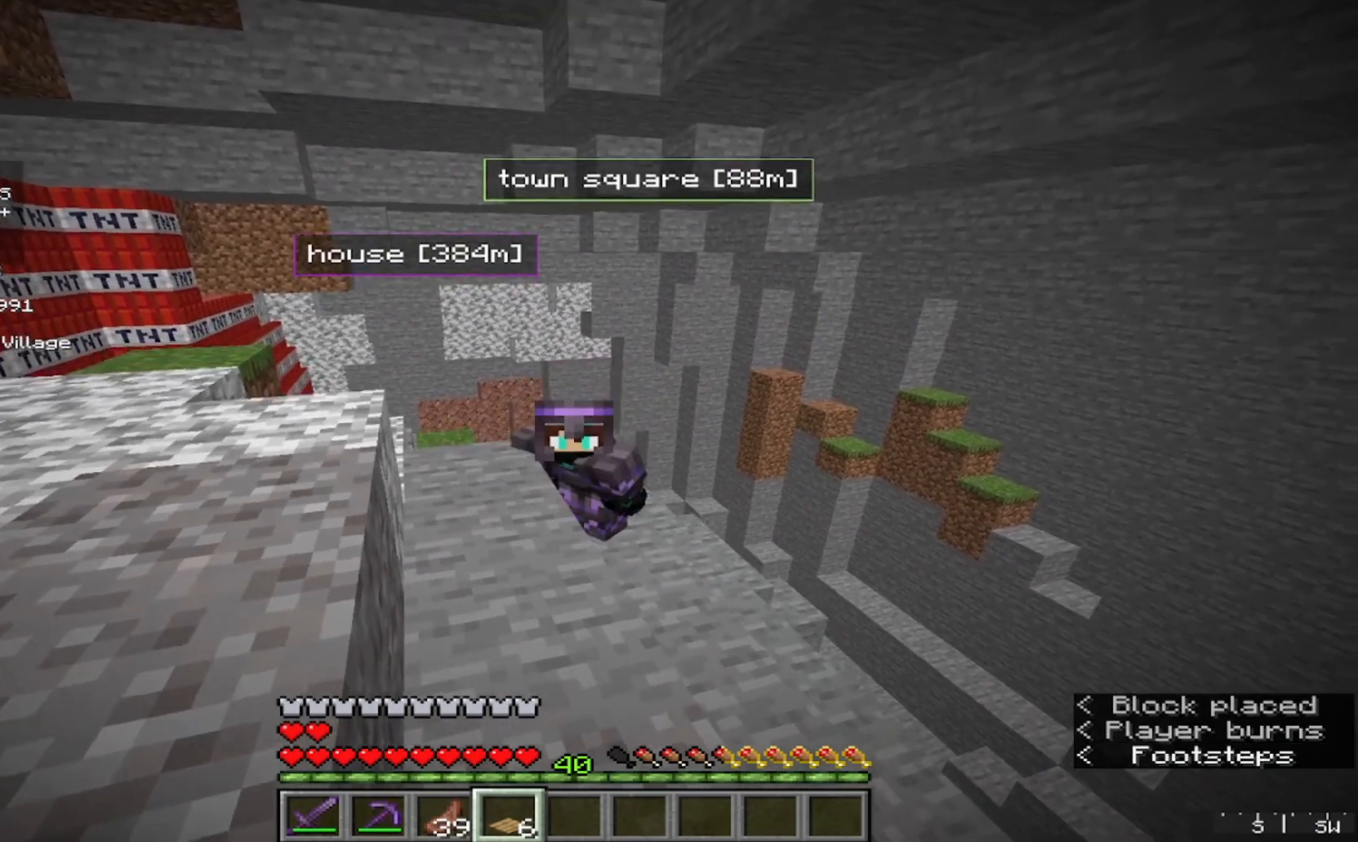
{"keys": [], "mouse": [], "events": []}
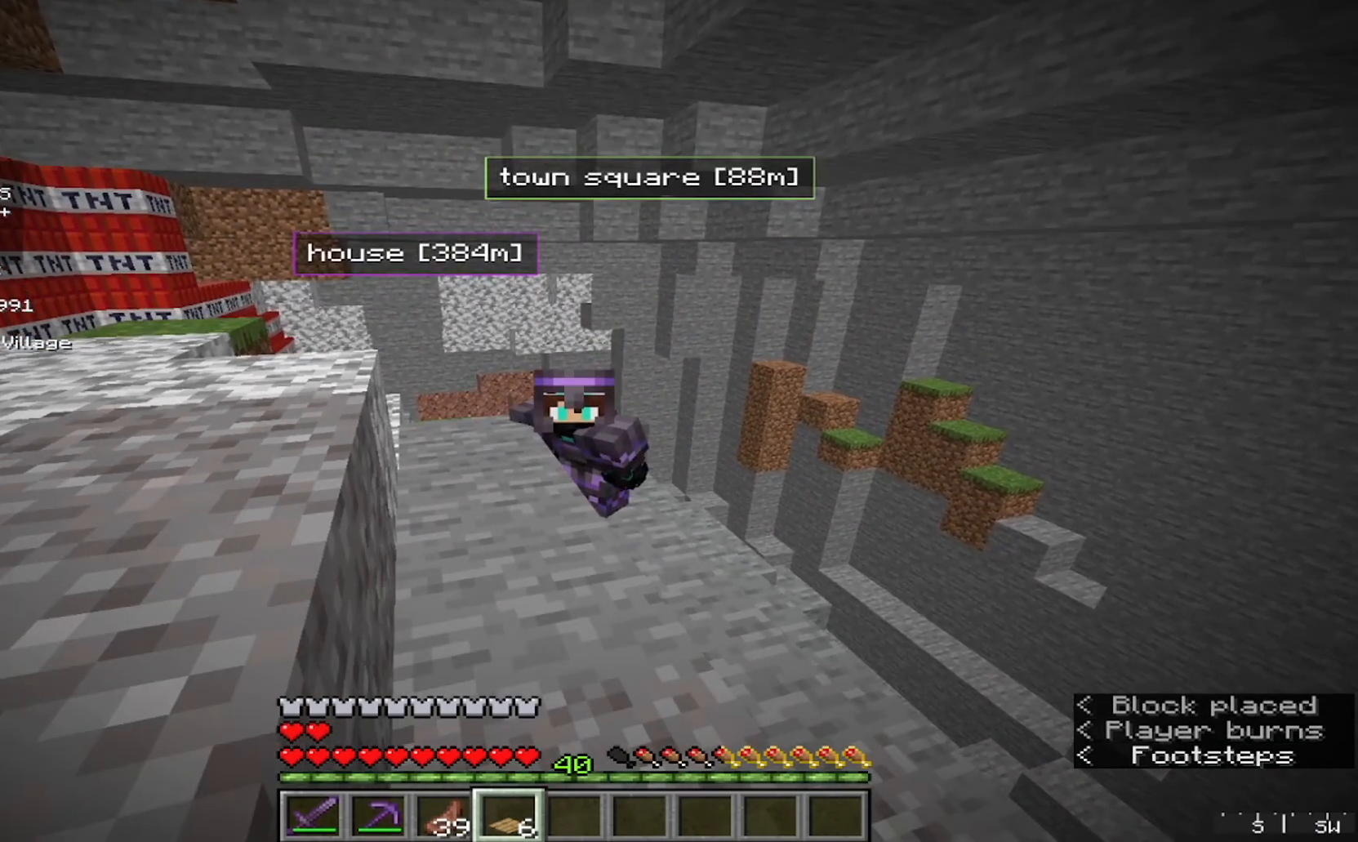
{"keys": [], "mouse": [], "events": []}
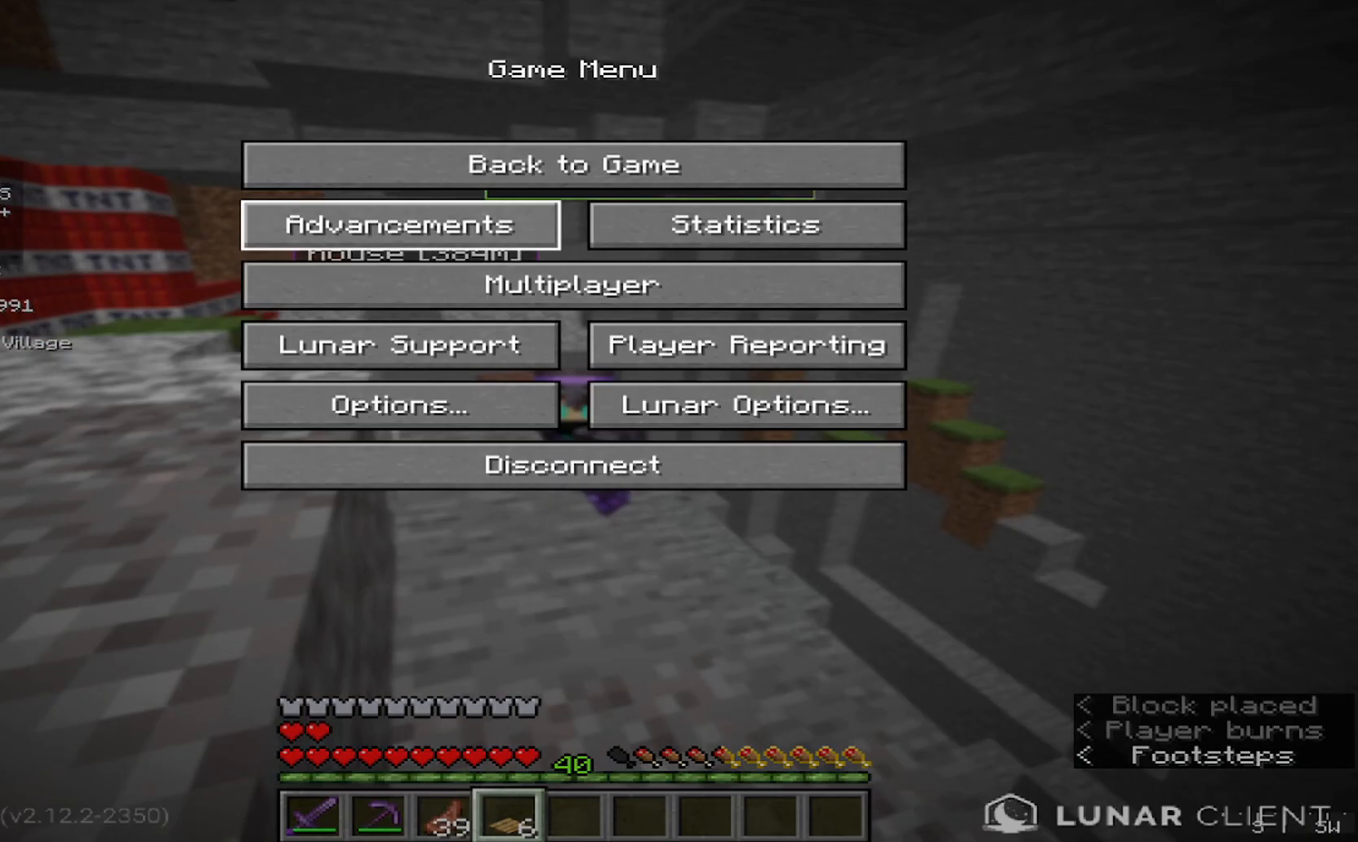
{"keys": [], "mouse": [], "events": []}
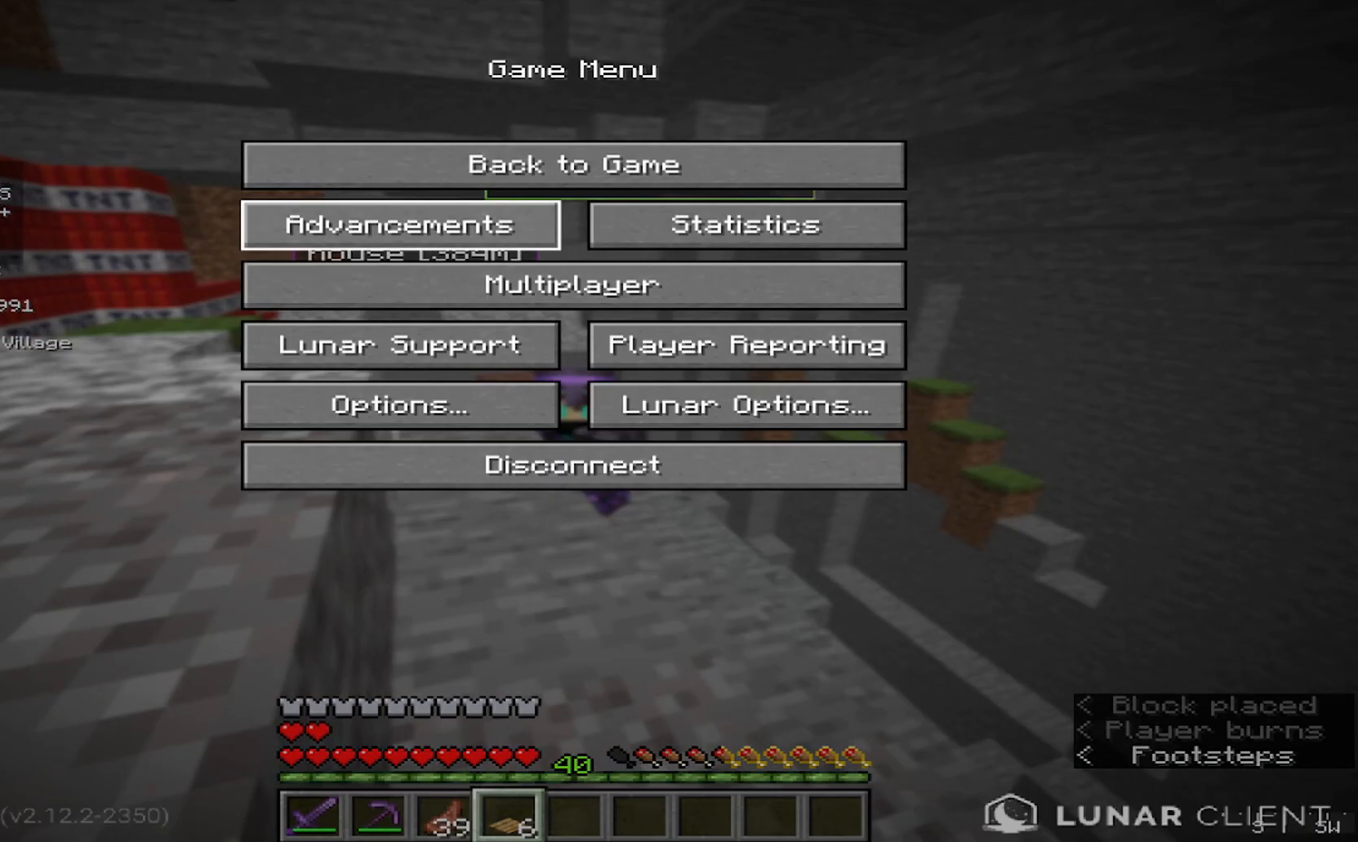
{"keys": [], "mouse": [], "events": []}
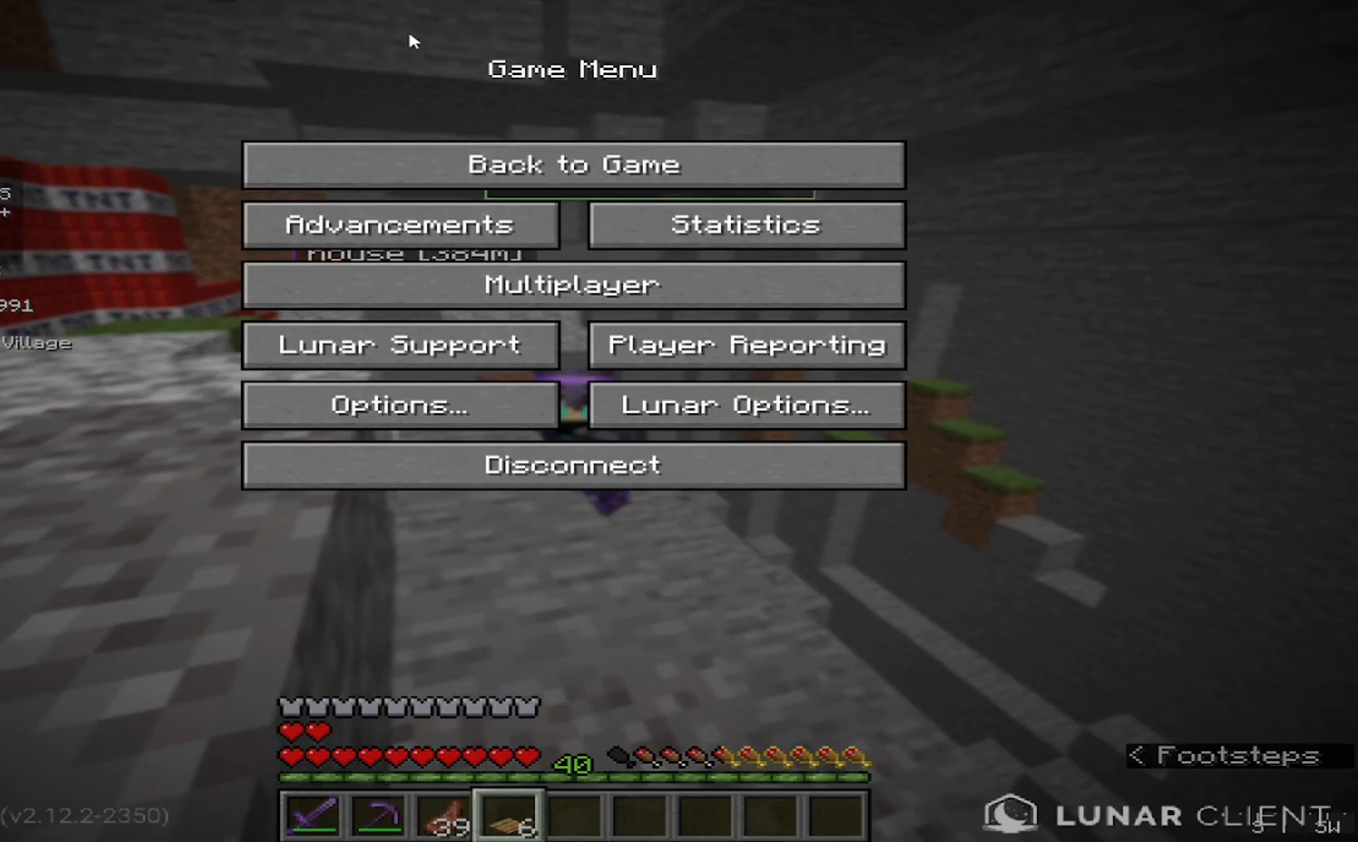
{"keys": [], "mouse": [], "events": []}
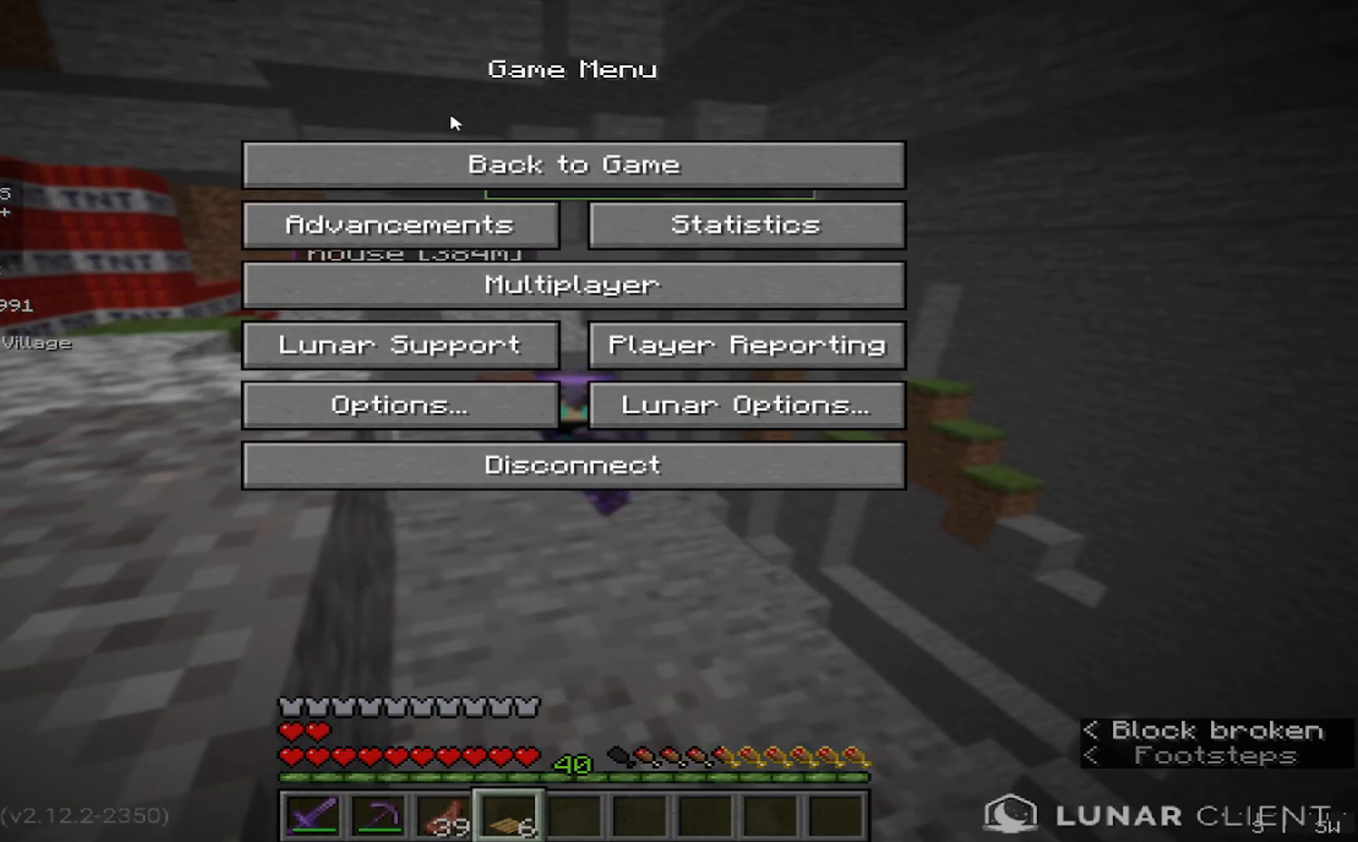
{"keys": [], "mouse": [], "events": [[333, "mouse_left", "down"], [500, "mouse_left", "up"]]}